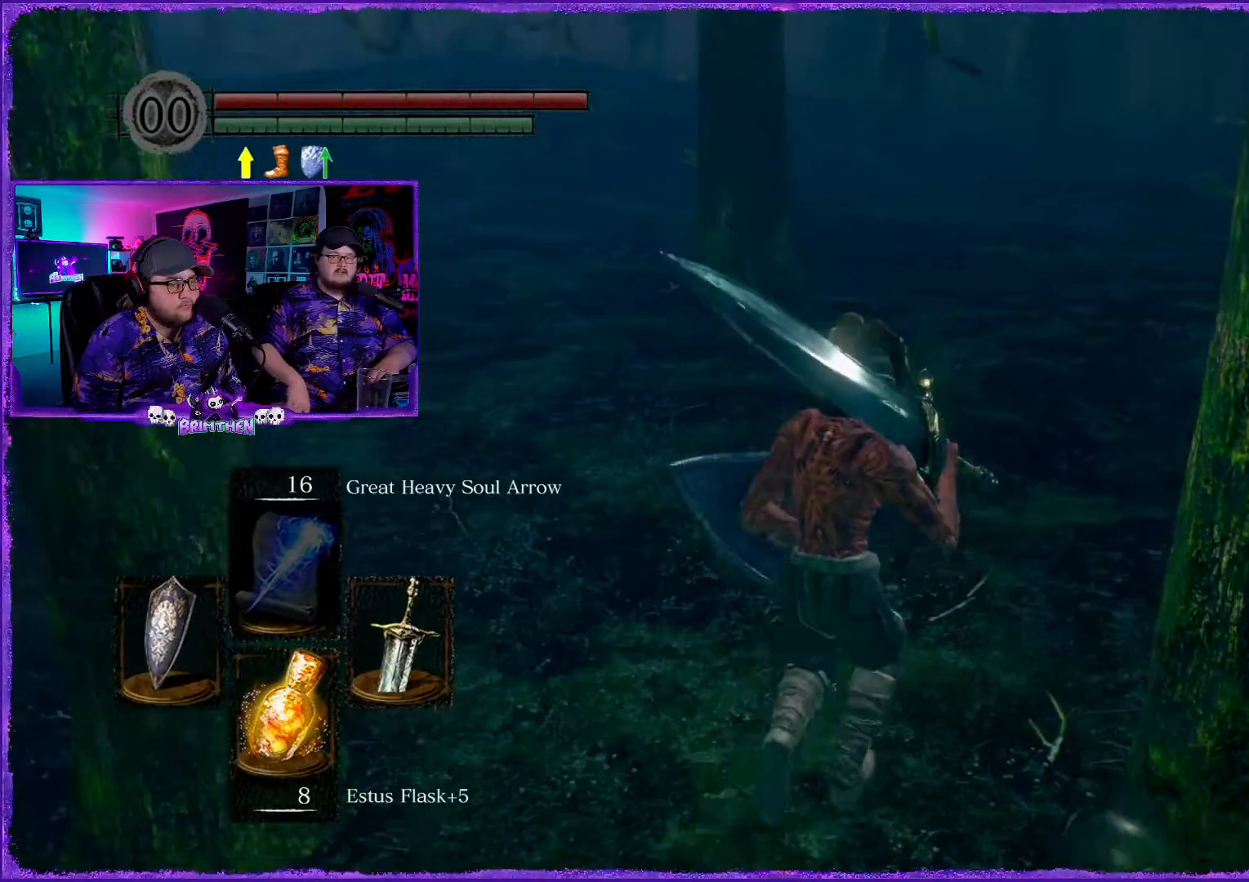
Gameplay with a controller (PlayStation layout); each line is a JSON object with the inputs held at the frame after it. "events" lists button and stick changes between this image and that frame as [ms after this image, input, new state], when the widget could be followed in between.
{"buttons": [], "left_stick": "up", "right_stick": "left", "events": [[67, "right_stick", "up-left"], [317, "right_stick", "center"], [484, "right_stick", "left"]]}
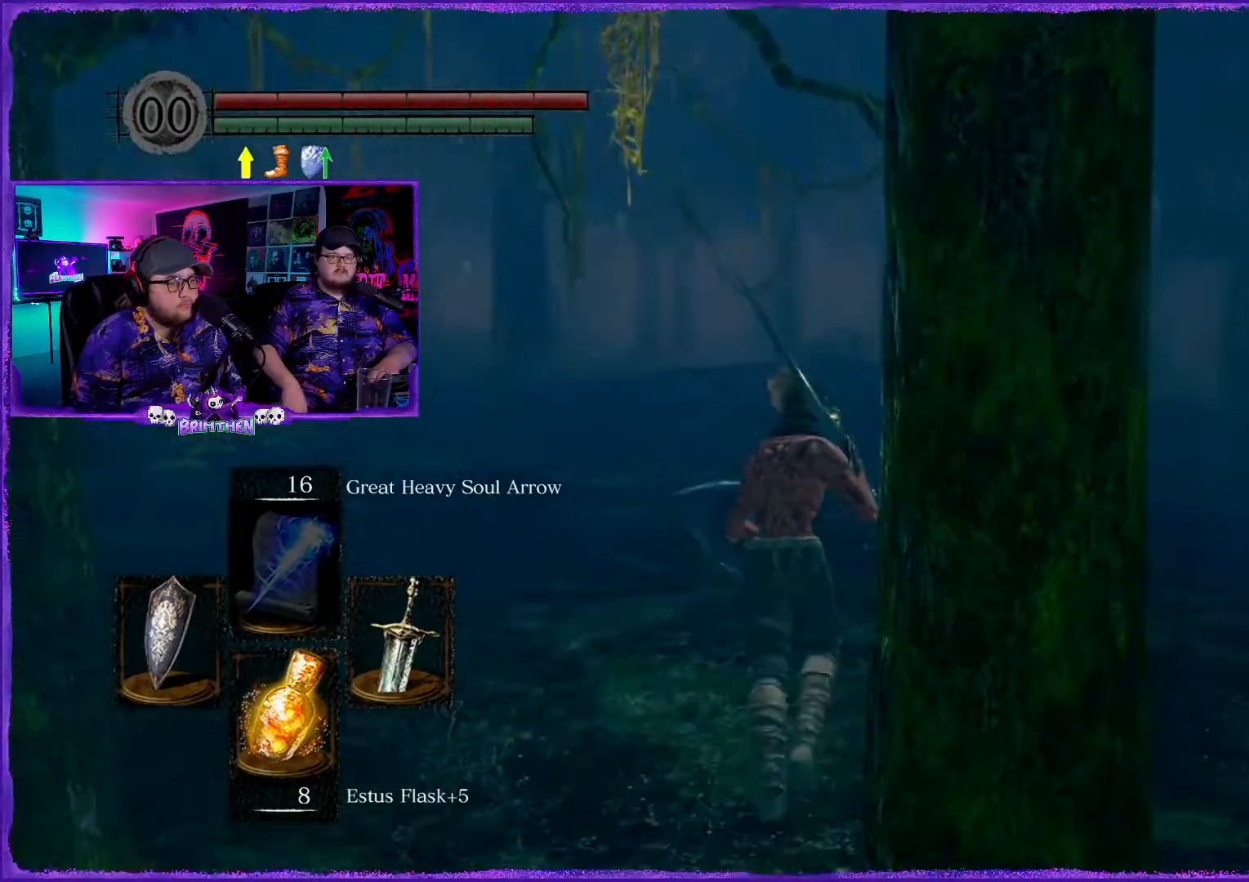
{"buttons": [], "left_stick": "up", "right_stick": "left", "events": [[300, "right_stick", "center"], [383, "right_stick", "left"]]}
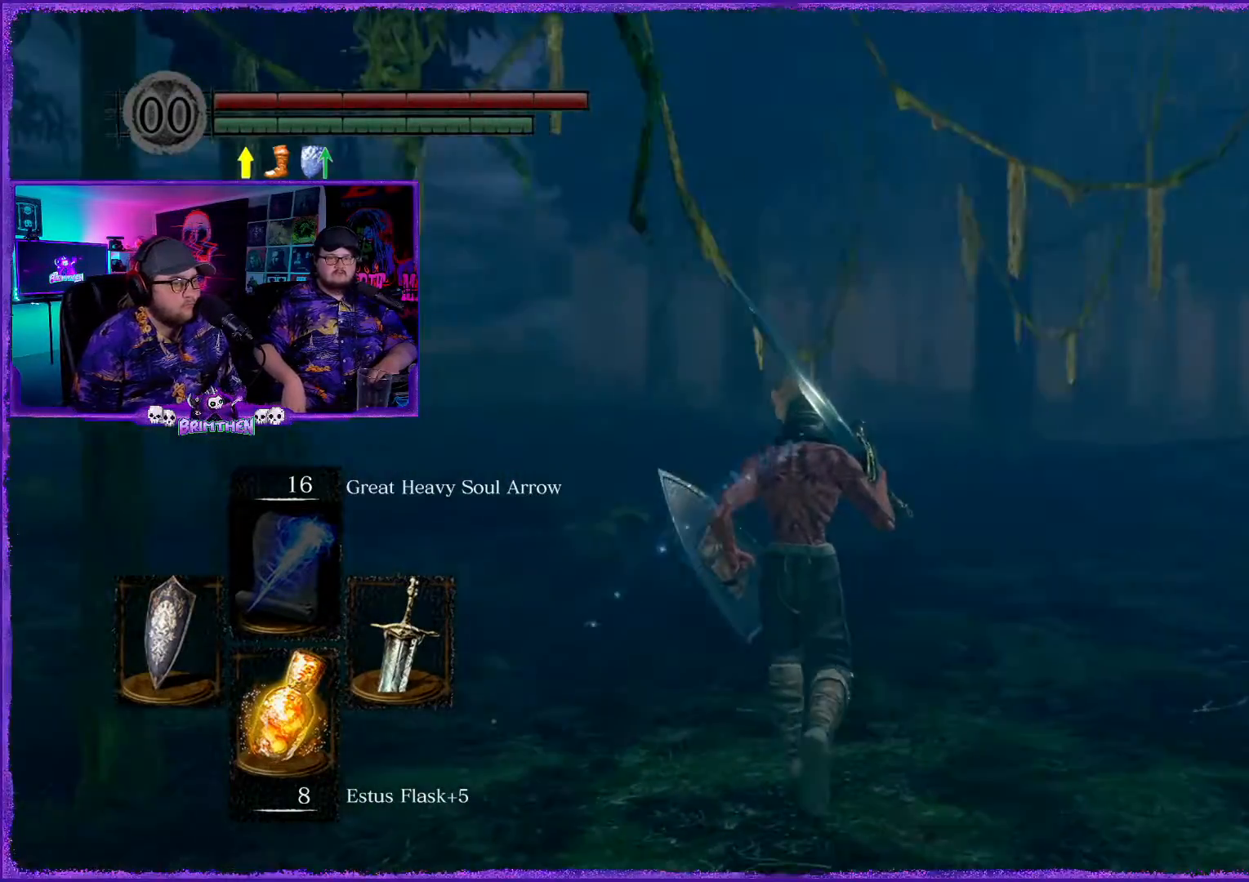
{"buttons": [], "left_stick": "up", "right_stick": "left", "events": [[100, "right_stick", "center"], [417, "right_stick", "left"]]}
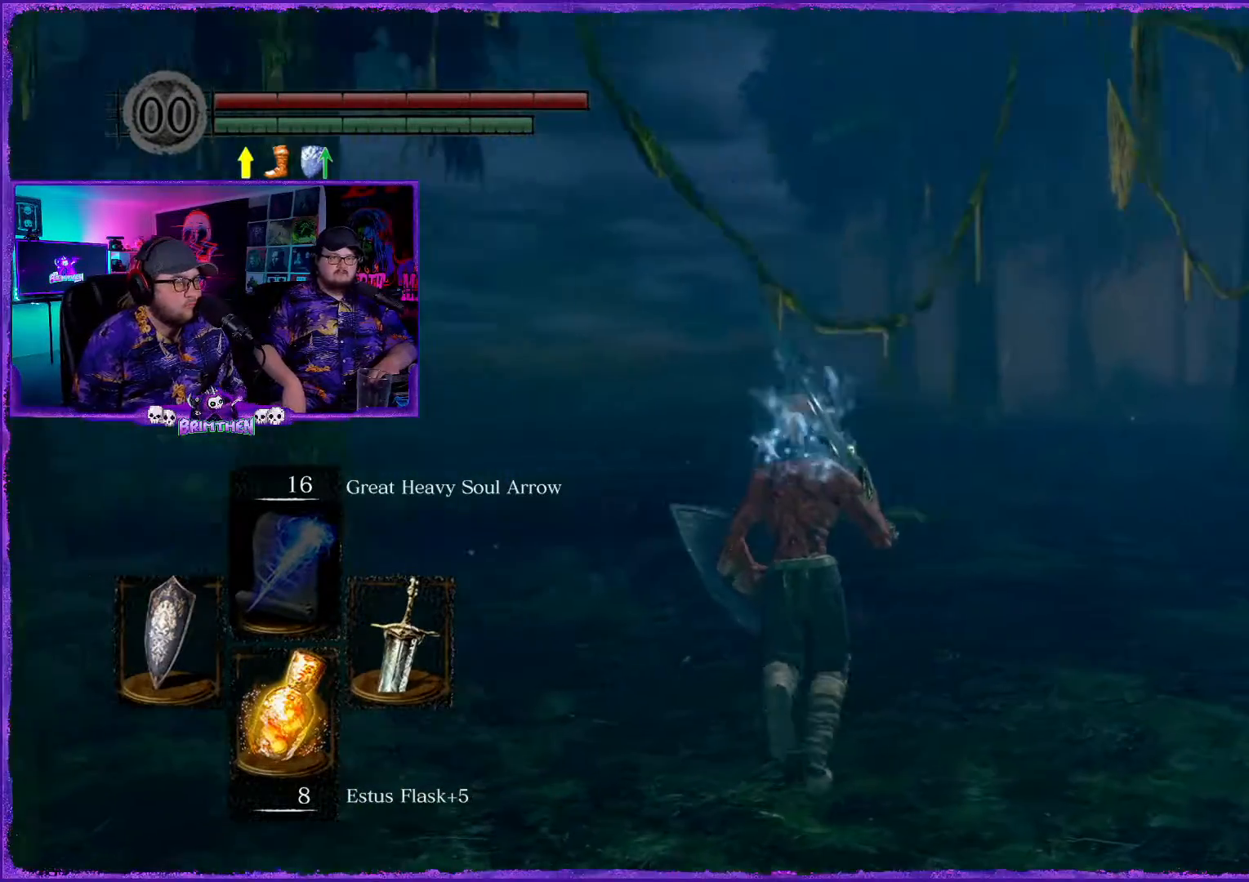
{"buttons": [], "left_stick": "up", "right_stick": "center", "events": [[116, "right_stick", "center"]]}
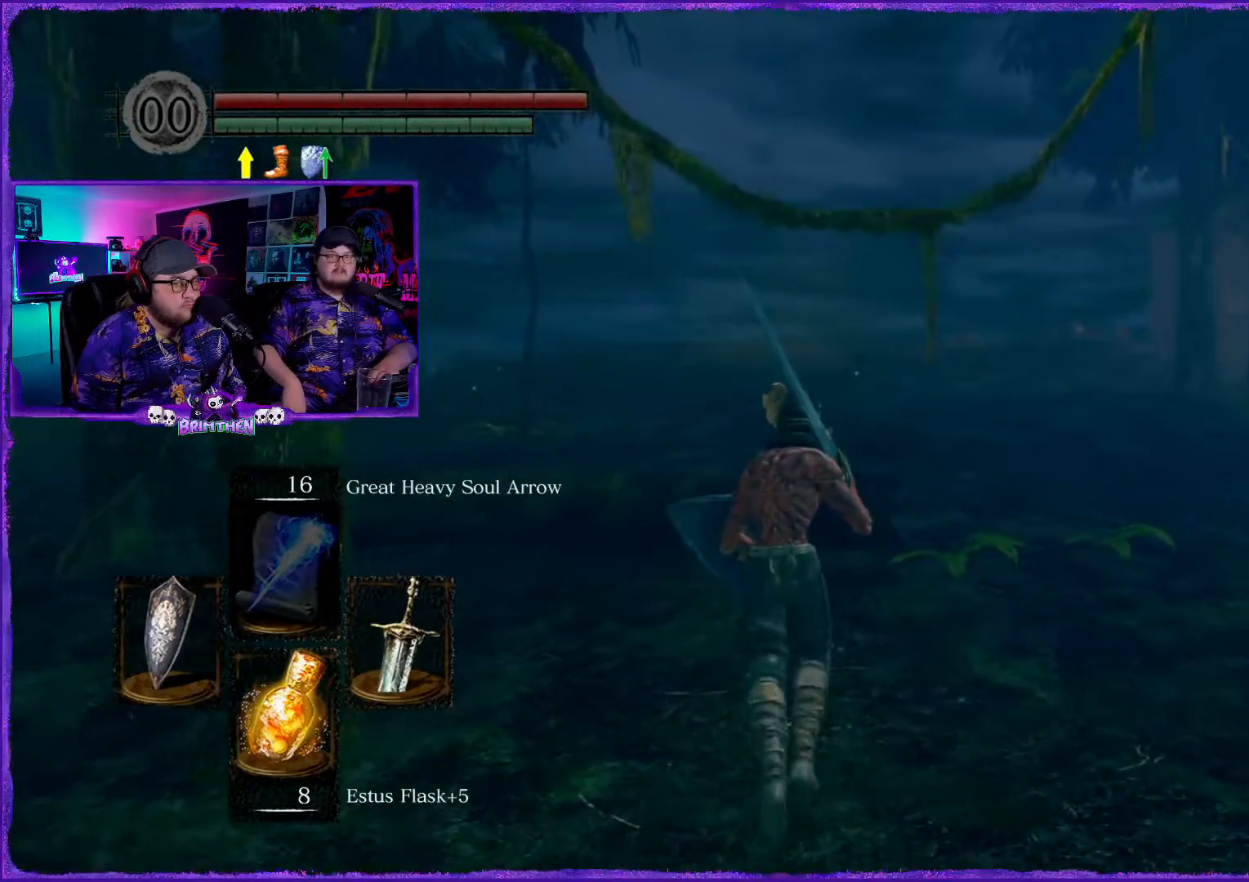
{"buttons": [], "left_stick": "up", "right_stick": "center", "events": []}
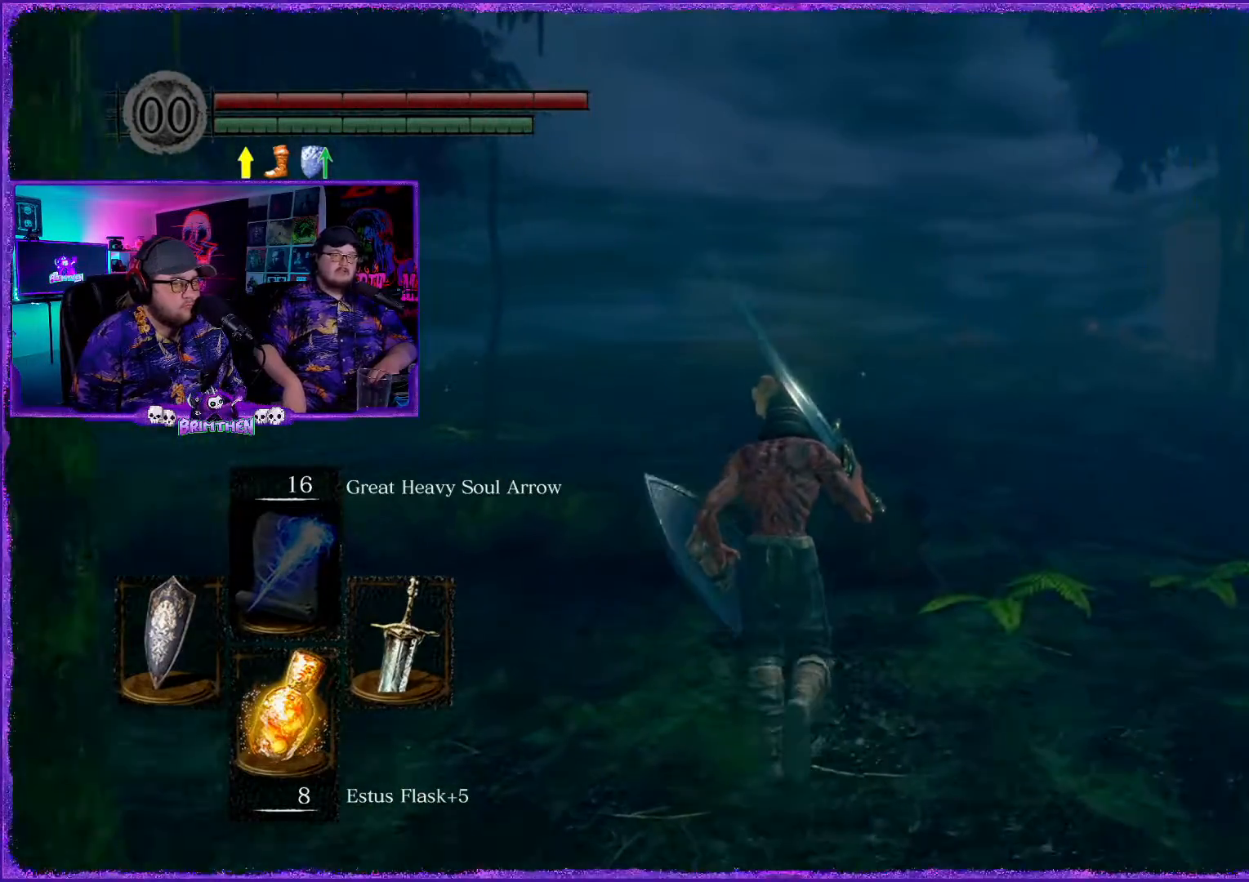
{"buttons": ["CIRCLE"], "left_stick": "up", "right_stick": "center", "events": [[66, "right_stick", "down-right"], [283, "right_stick", "center"], [450, "CIRCLE", "down"]]}
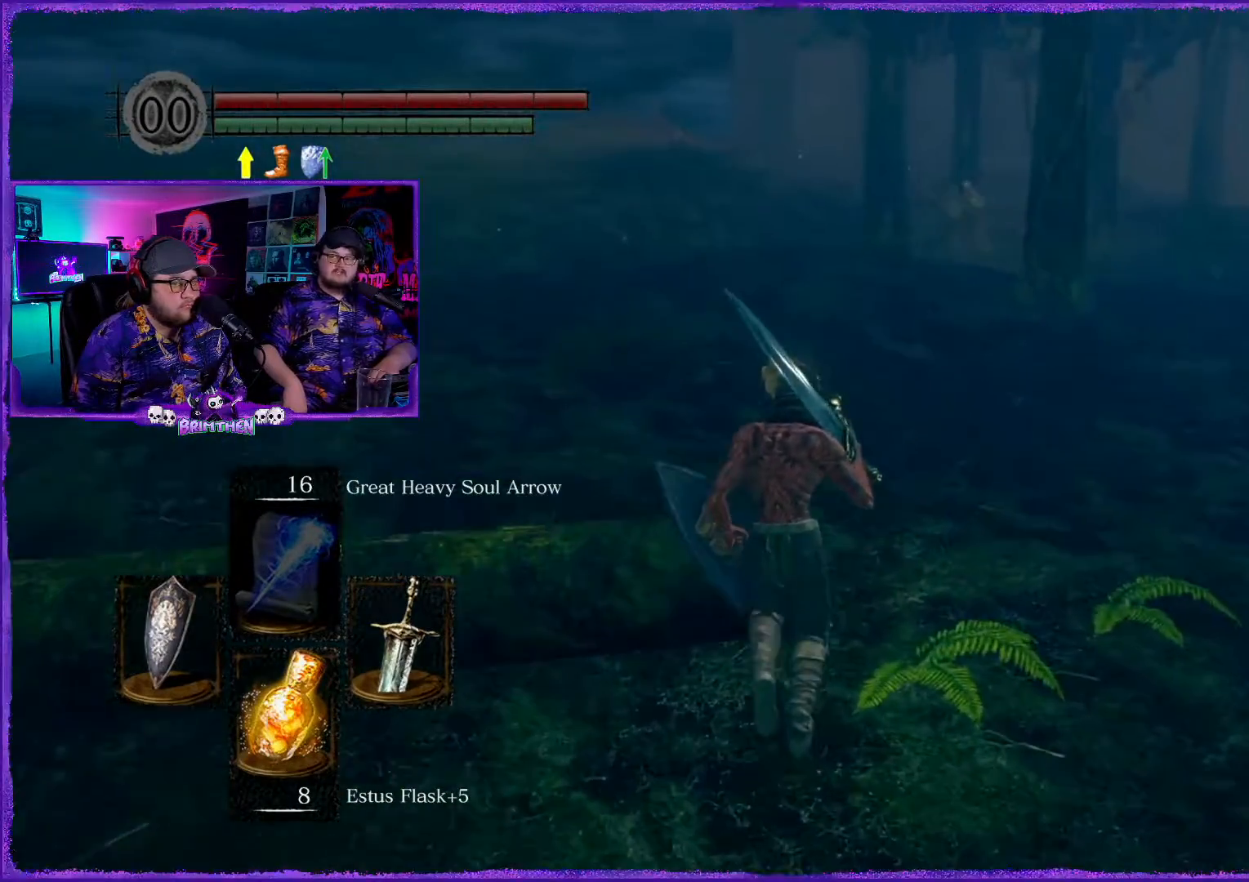
{"buttons": ["CIRCLE"], "left_stick": "up", "right_stick": "center", "events": []}
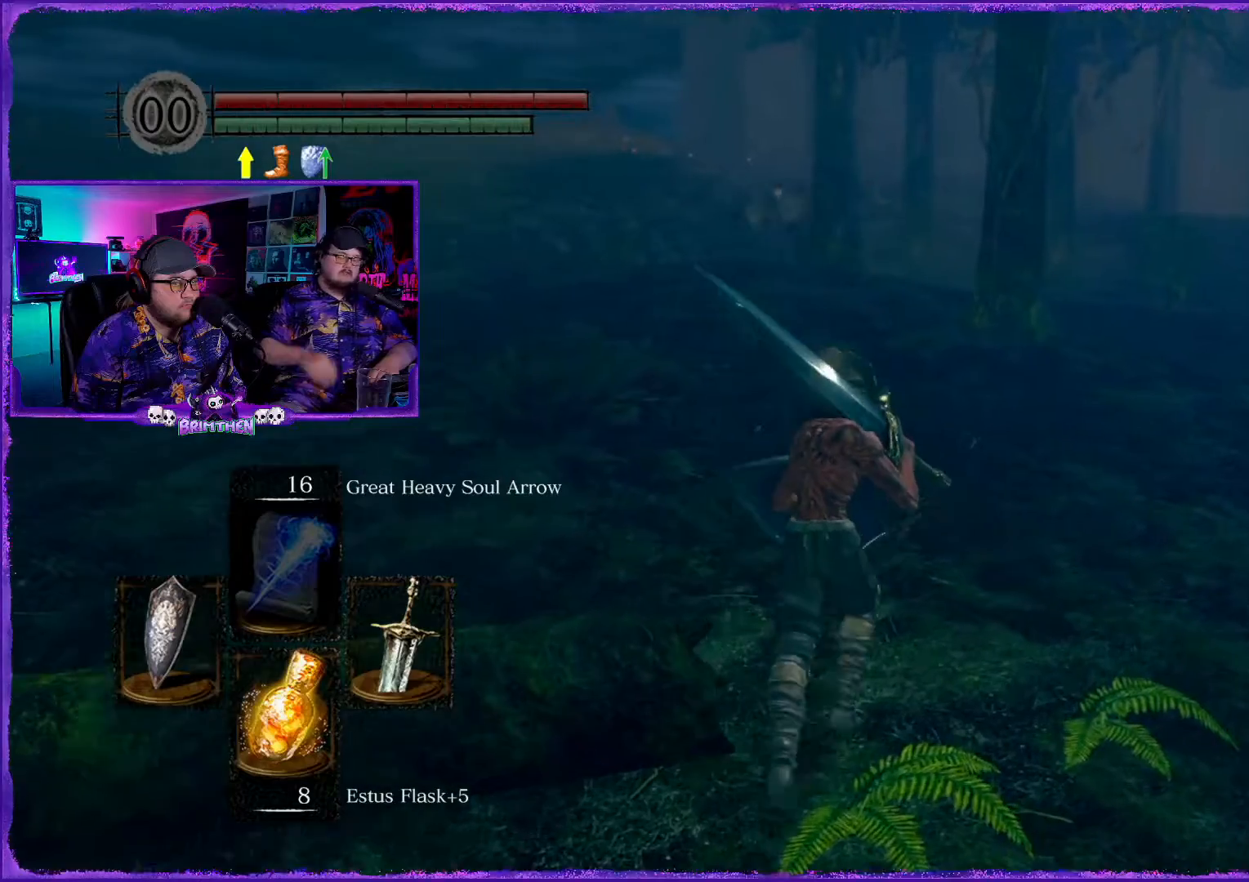
{"buttons": ["CIRCLE"], "left_stick": "up-left", "right_stick": "center", "events": [[400, "left_stick", "up-left"]]}
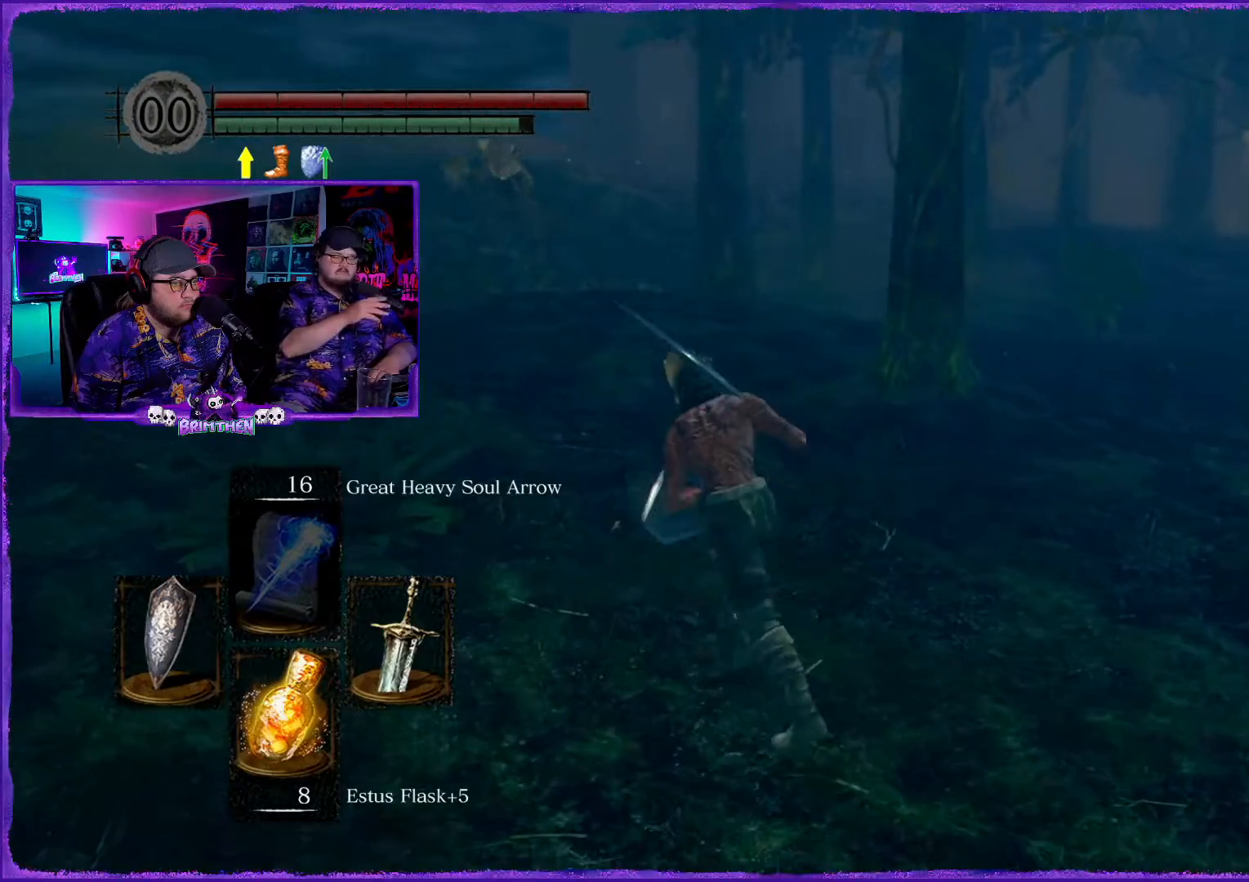
{"buttons": ["CIRCLE"], "left_stick": "up-left", "right_stick": "center", "events": []}
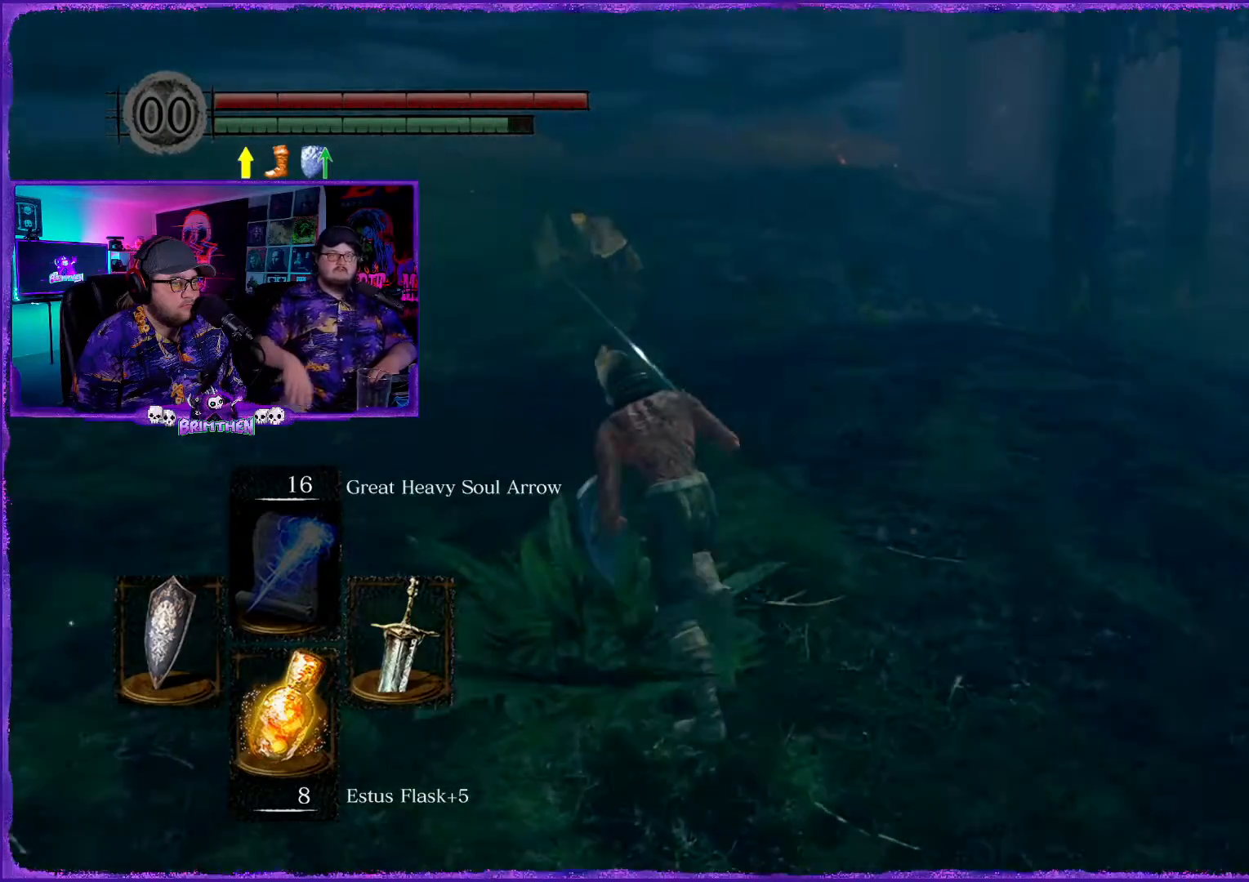
{"buttons": ["CIRCLE"], "left_stick": "up", "right_stick": "center", "events": [[200, "left_stick", "up"]]}
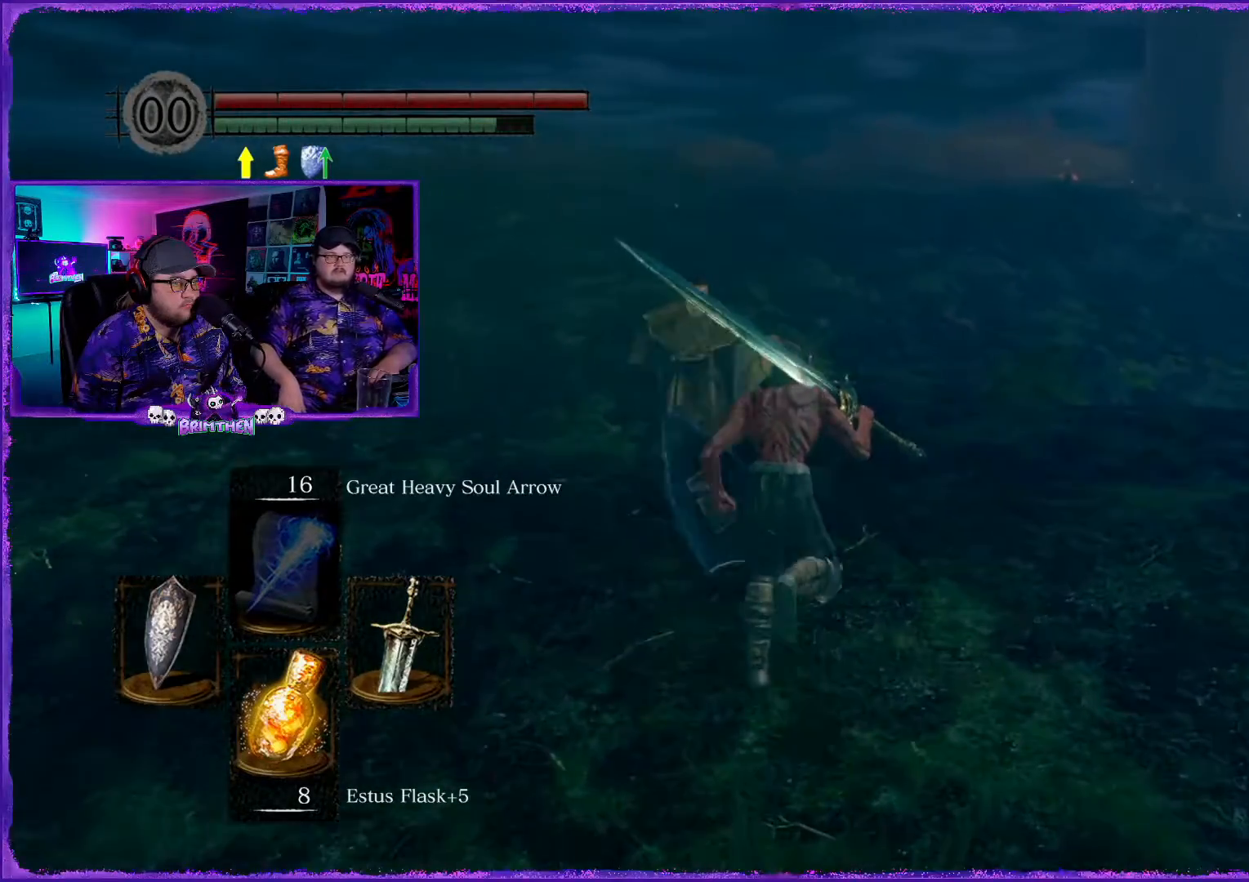
{"buttons": [], "left_stick": "up-left", "right_stick": "center", "events": [[284, "CIRCLE", "up"], [367, "CIRCLE", "down"], [467, "CIRCLE", "up"], [501, "left_stick", "up-left"]]}
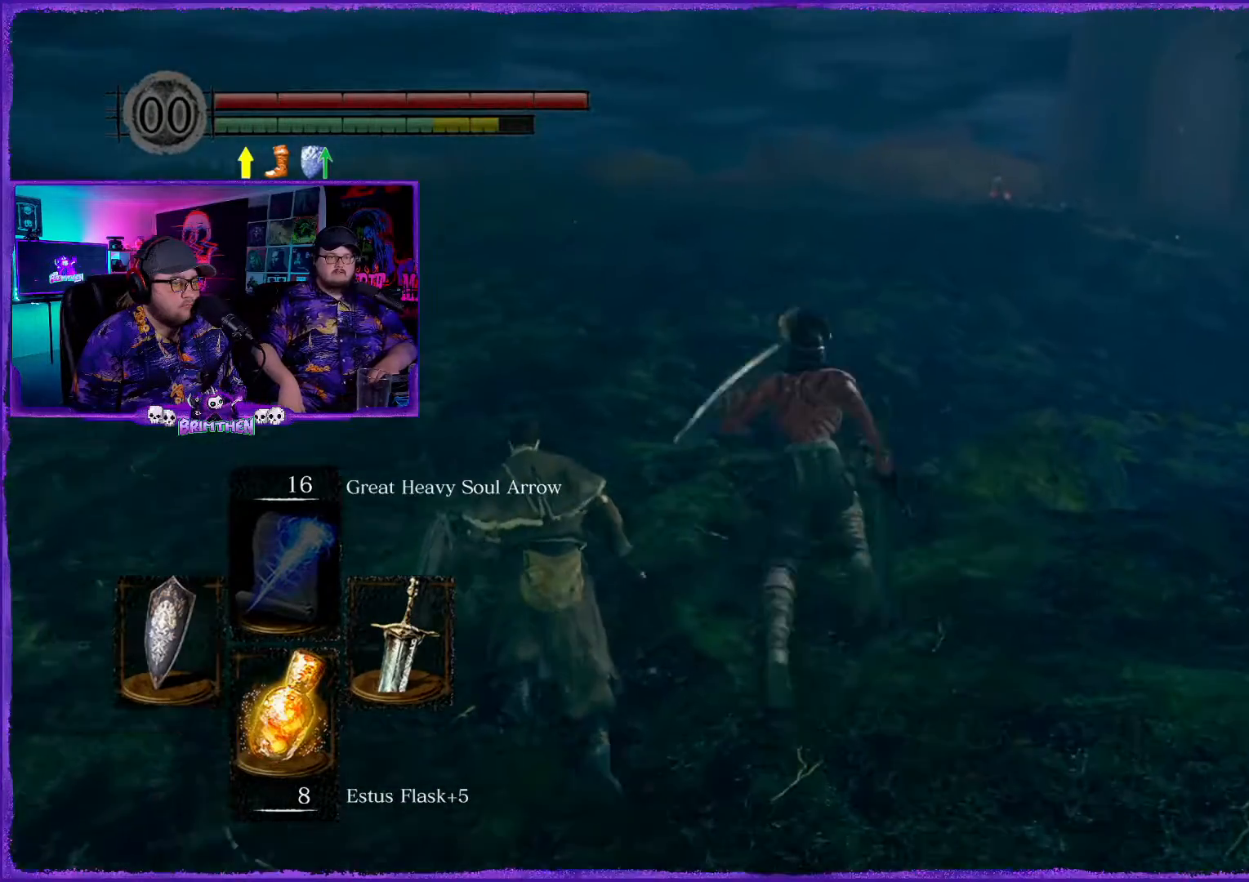
{"buttons": [], "left_stick": "left", "right_stick": "left", "events": [[166, "right_stick", "down-left"], [183, "left_stick", "left"], [217, "right_stick", "left"]]}
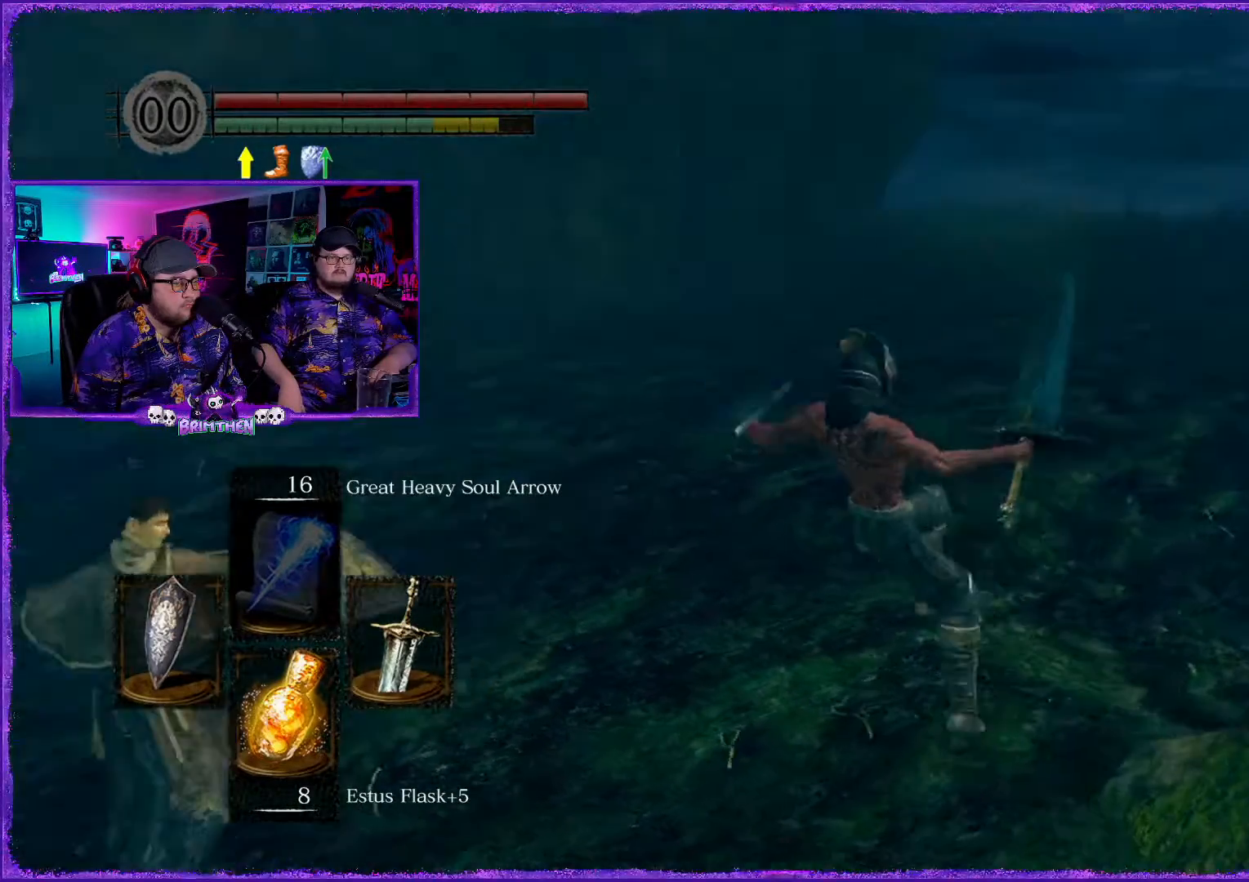
{"buttons": [], "left_stick": "up", "right_stick": "left", "events": [[134, "left_stick", "up-left"], [401, "left_stick", "up"]]}
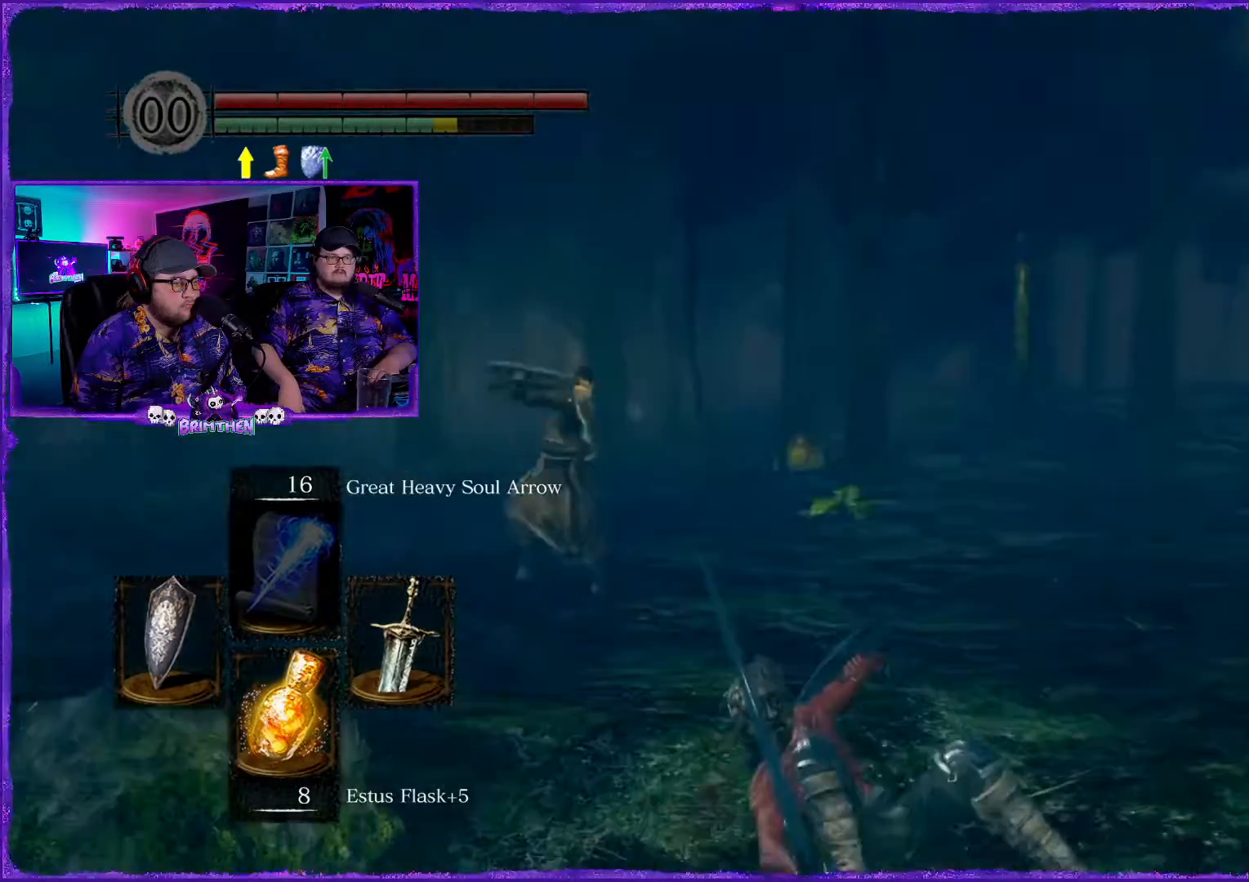
{"buttons": [], "left_stick": "up-right", "right_stick": "center", "events": [[116, "R3", "down"], [116, "right_stick", "center"], [217, "R3", "up"], [217, "left_stick", "up-right"]]}
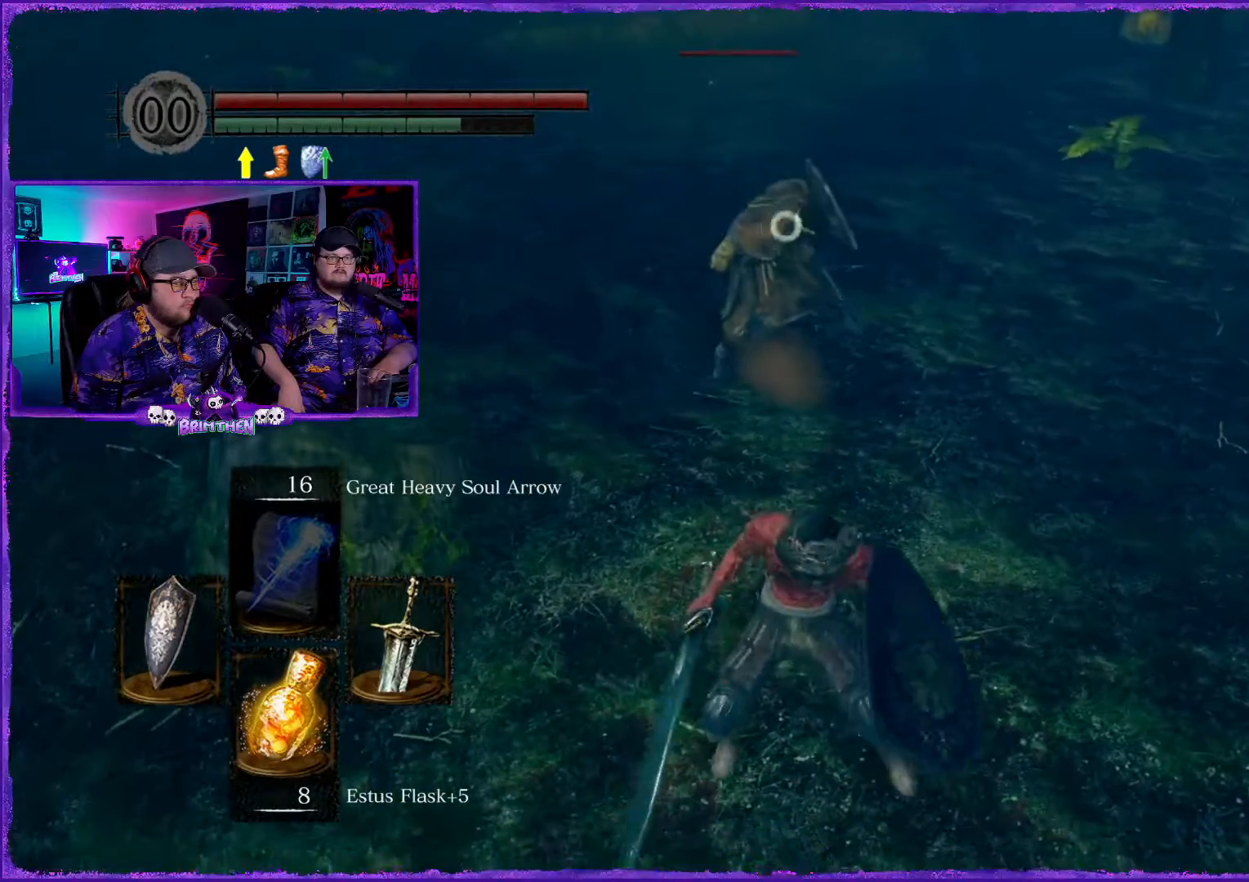
{"buttons": [], "left_stick": "up-right", "right_stick": "center", "events": []}
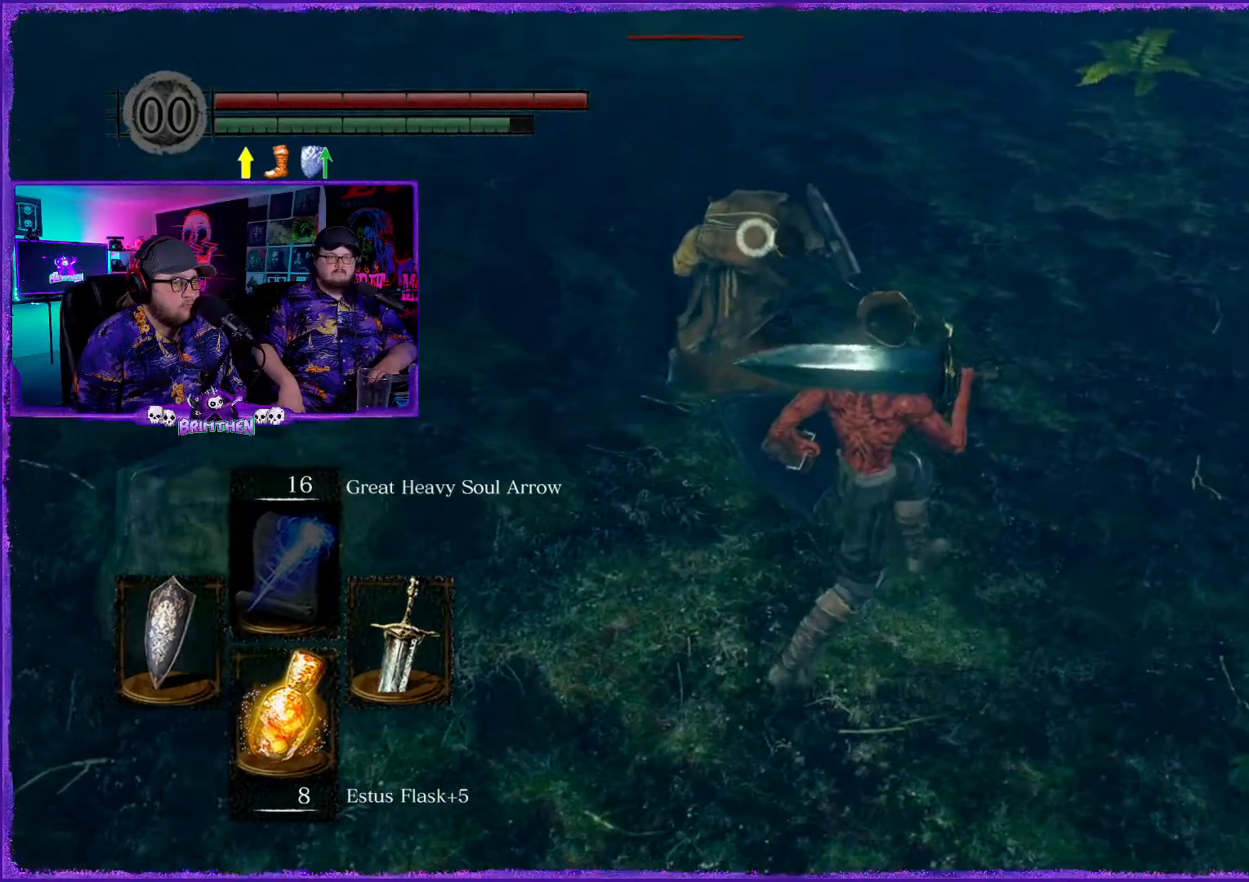
{"buttons": [], "left_stick": "up-right", "right_stick": "left", "events": [[83, "right_stick", "left"], [317, "right_stick", "center"], [417, "right_stick", "left"]]}
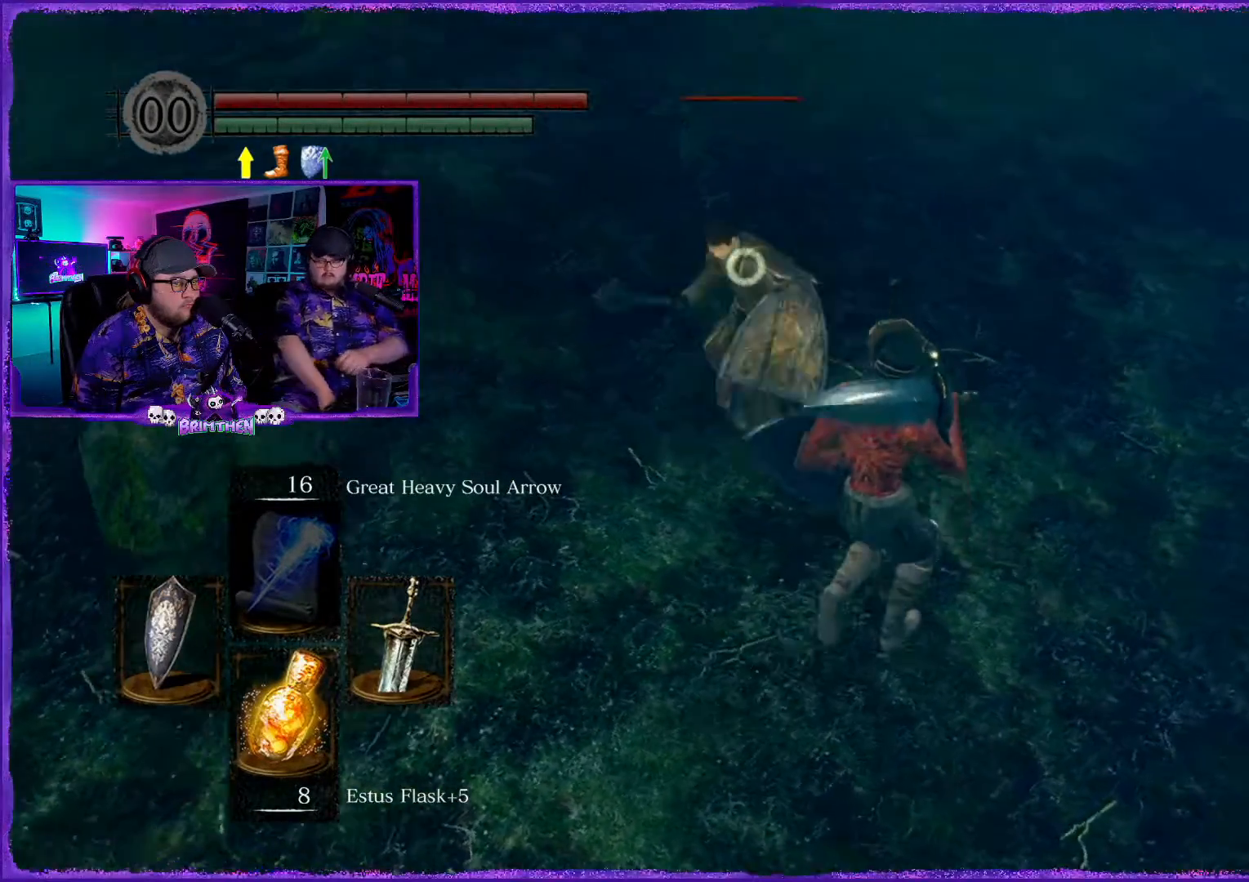
{"buttons": [], "left_stick": "up-right", "right_stick": "left", "events": []}
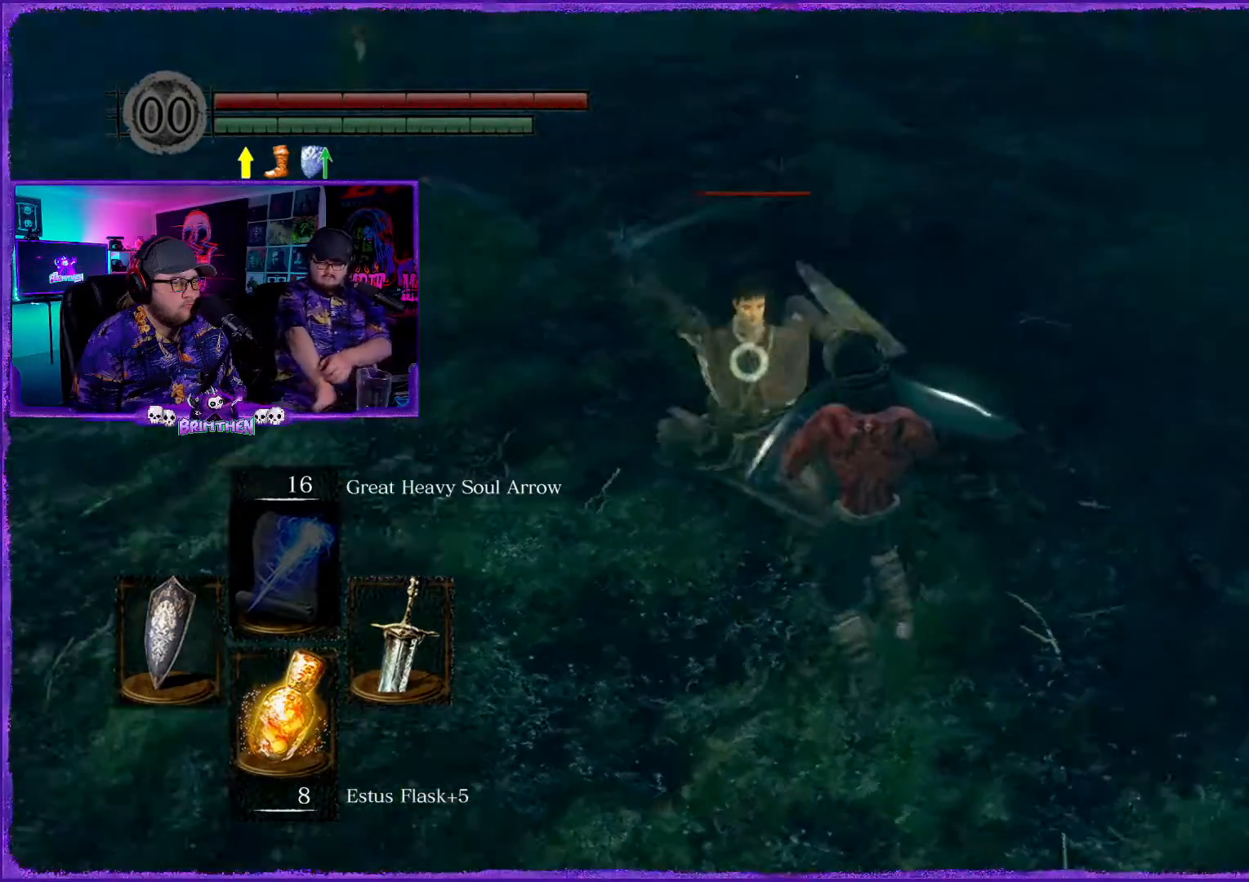
{"buttons": [], "left_stick": "up-right", "right_stick": "left", "events": []}
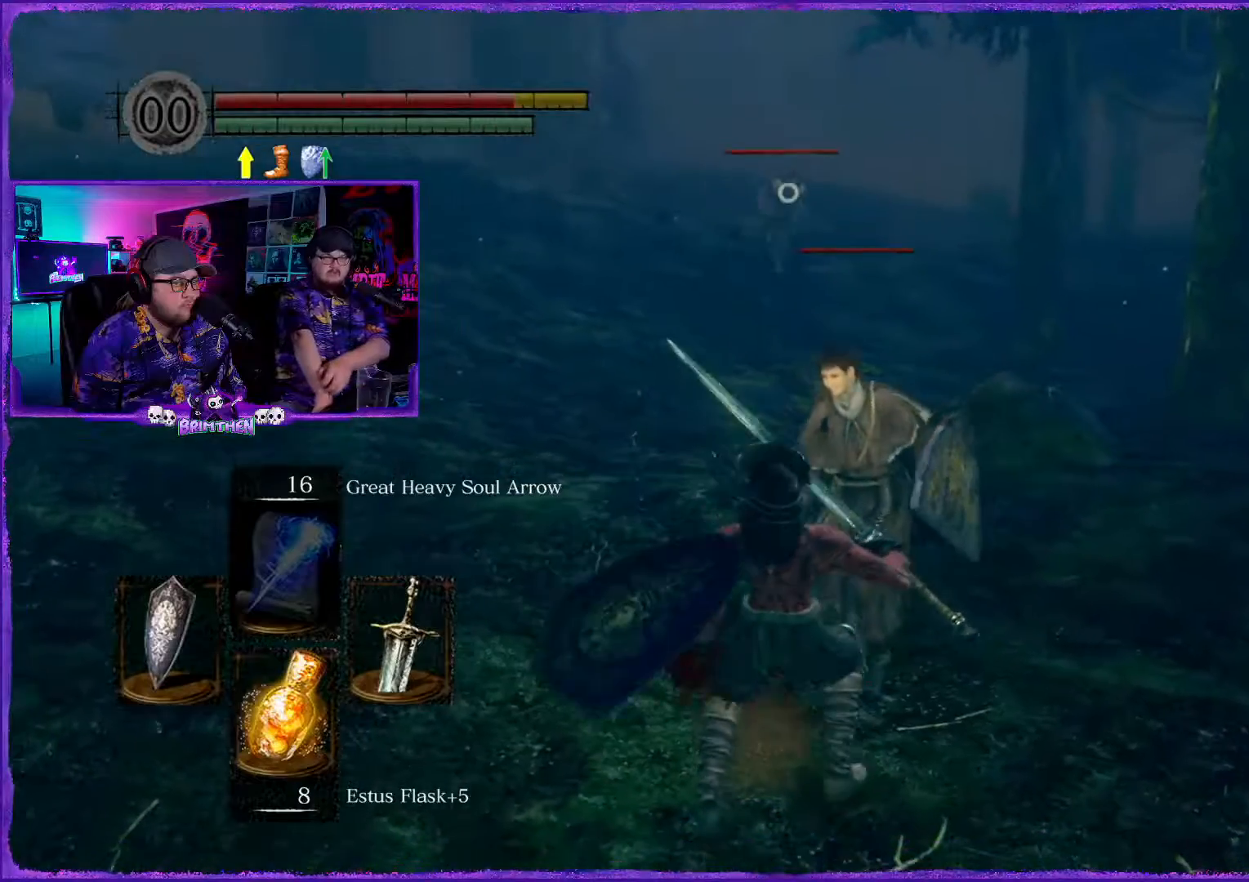
{"buttons": [], "left_stick": "up-right", "right_stick": "left", "events": [[34, "right_stick", "center"], [217, "right_stick", "left"]]}
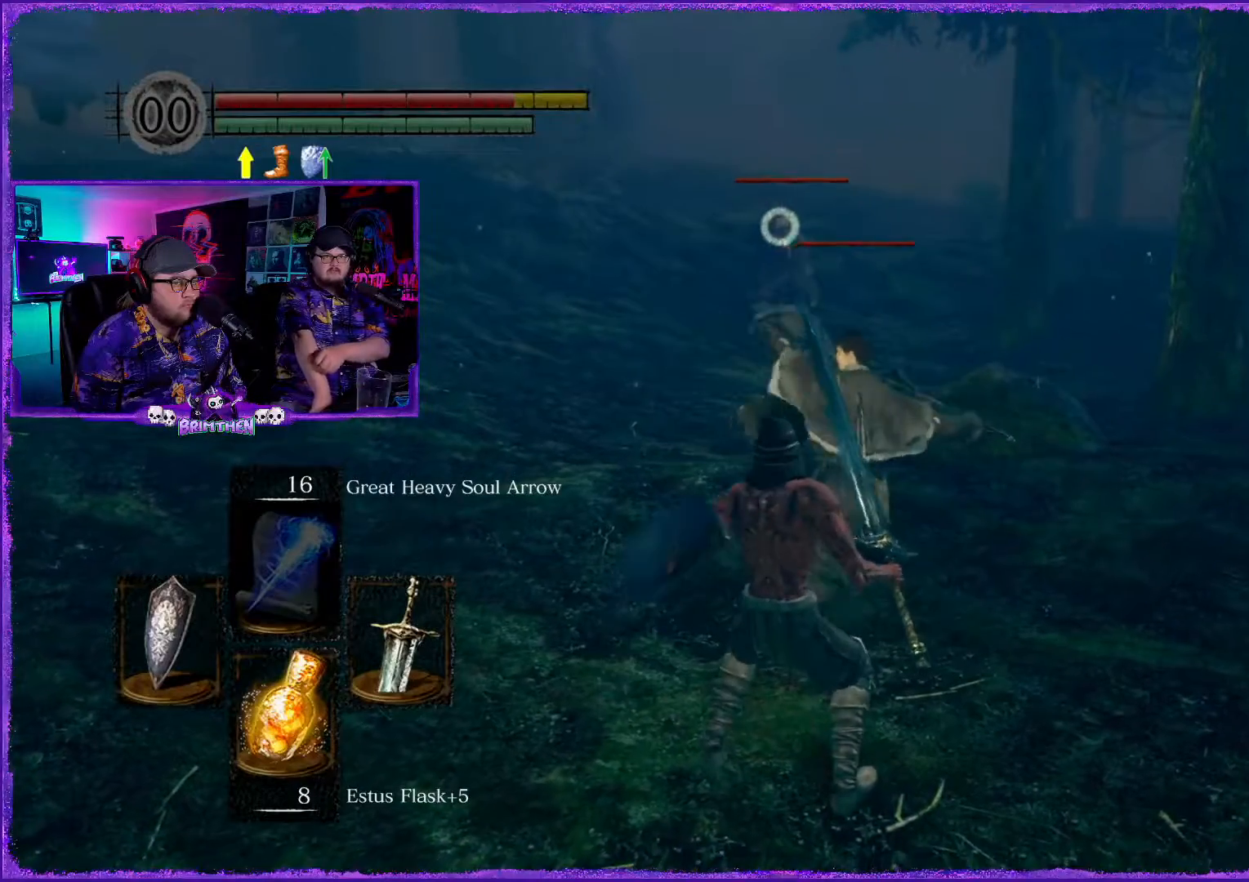
{"buttons": [], "left_stick": "up-right", "right_stick": "center", "events": [[200, "right_stick", "center"], [317, "CIRCLE", "down"], [417, "CIRCLE", "up"]]}
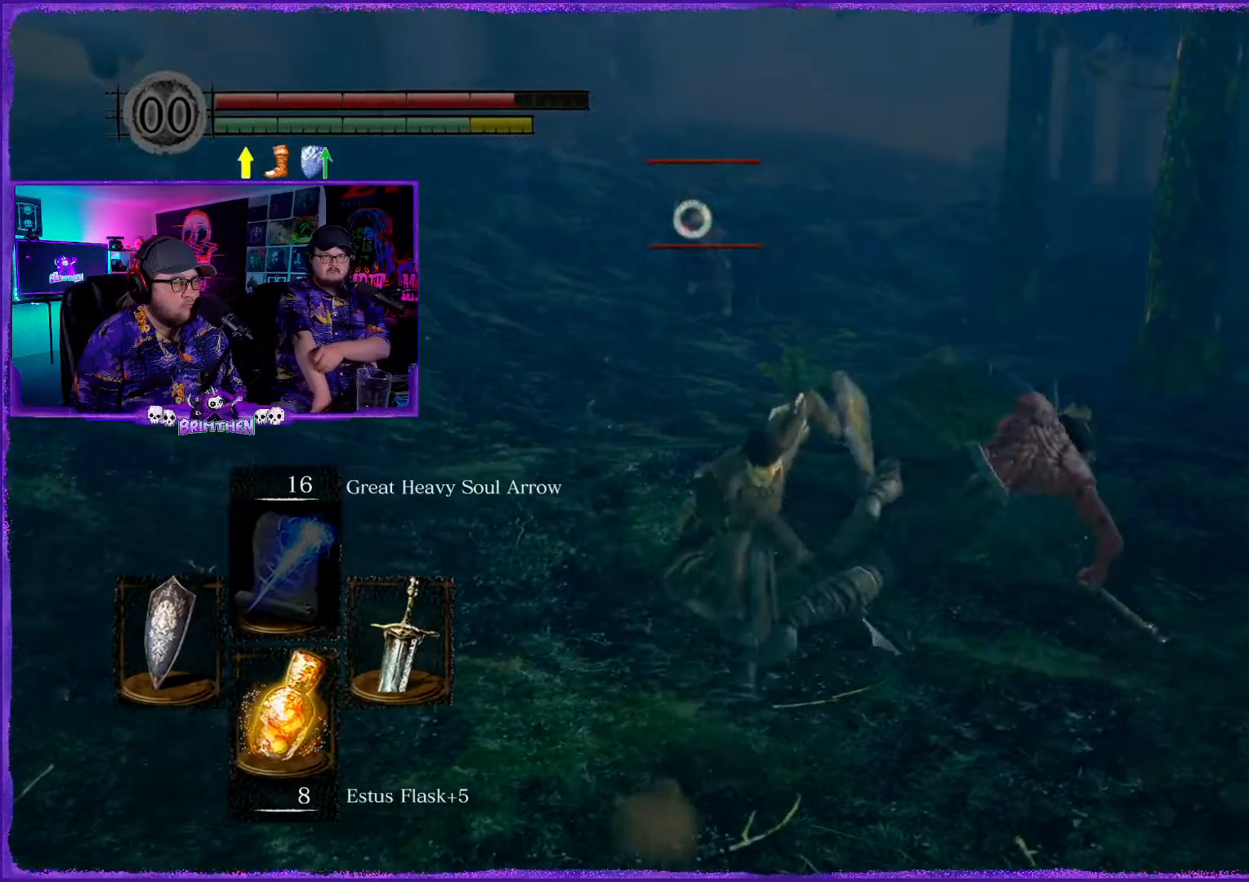
{"buttons": [], "left_stick": "up-right", "right_stick": "center", "events": [[117, "right_stick", "left"], [434, "right_stick", "center"]]}
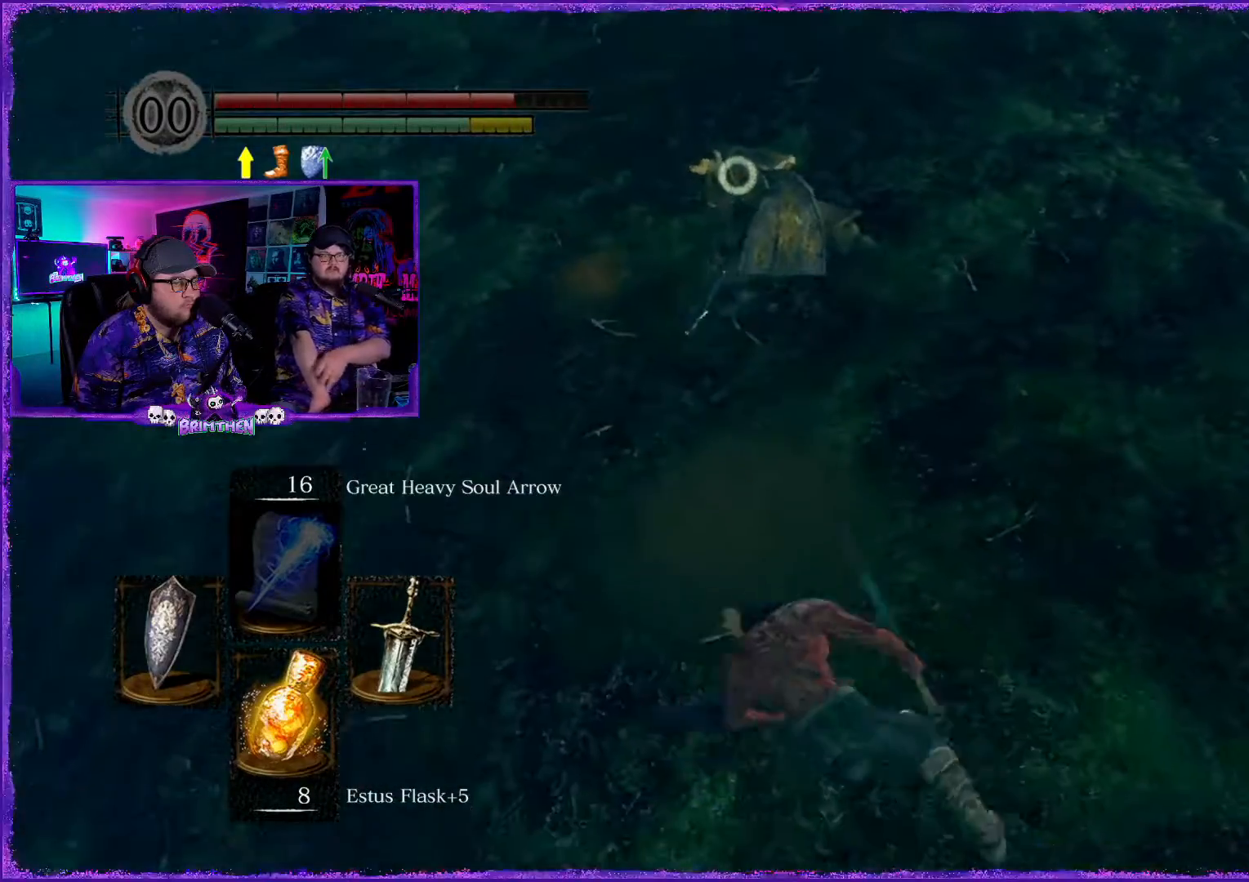
{"buttons": ["R1"], "left_stick": "up", "right_stick": "center", "events": [[50, "left_stick", "up"], [267, "right_stick", "up"], [417, "right_stick", "center"], [484, "R1", "down"]]}
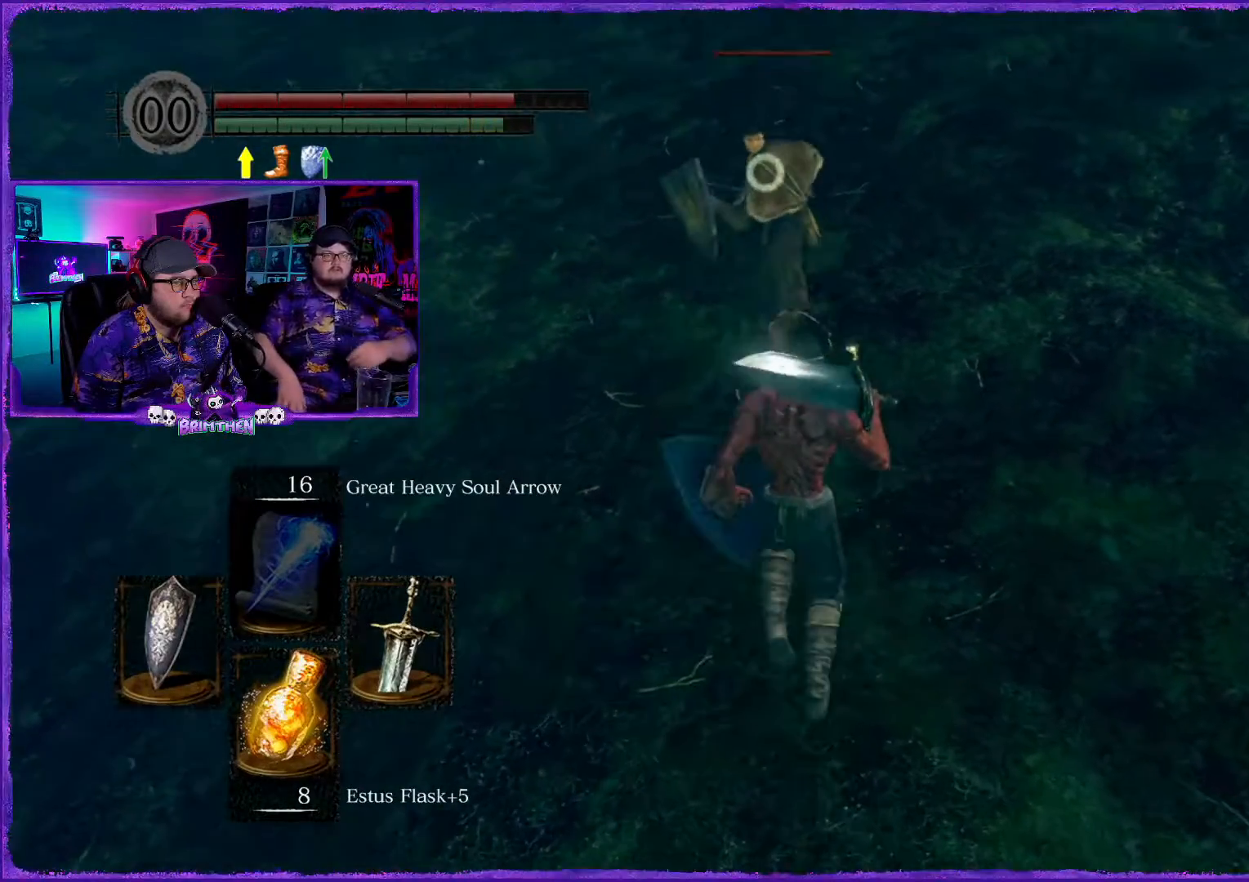
{"buttons": [], "left_stick": "up-left", "right_stick": "up-right", "events": [[101, "R1", "up"], [201, "R1", "down"], [251, "right_stick", "up"], [301, "right_stick", "up-right"], [317, "R1", "up"], [351, "left_stick", "up-left"]]}
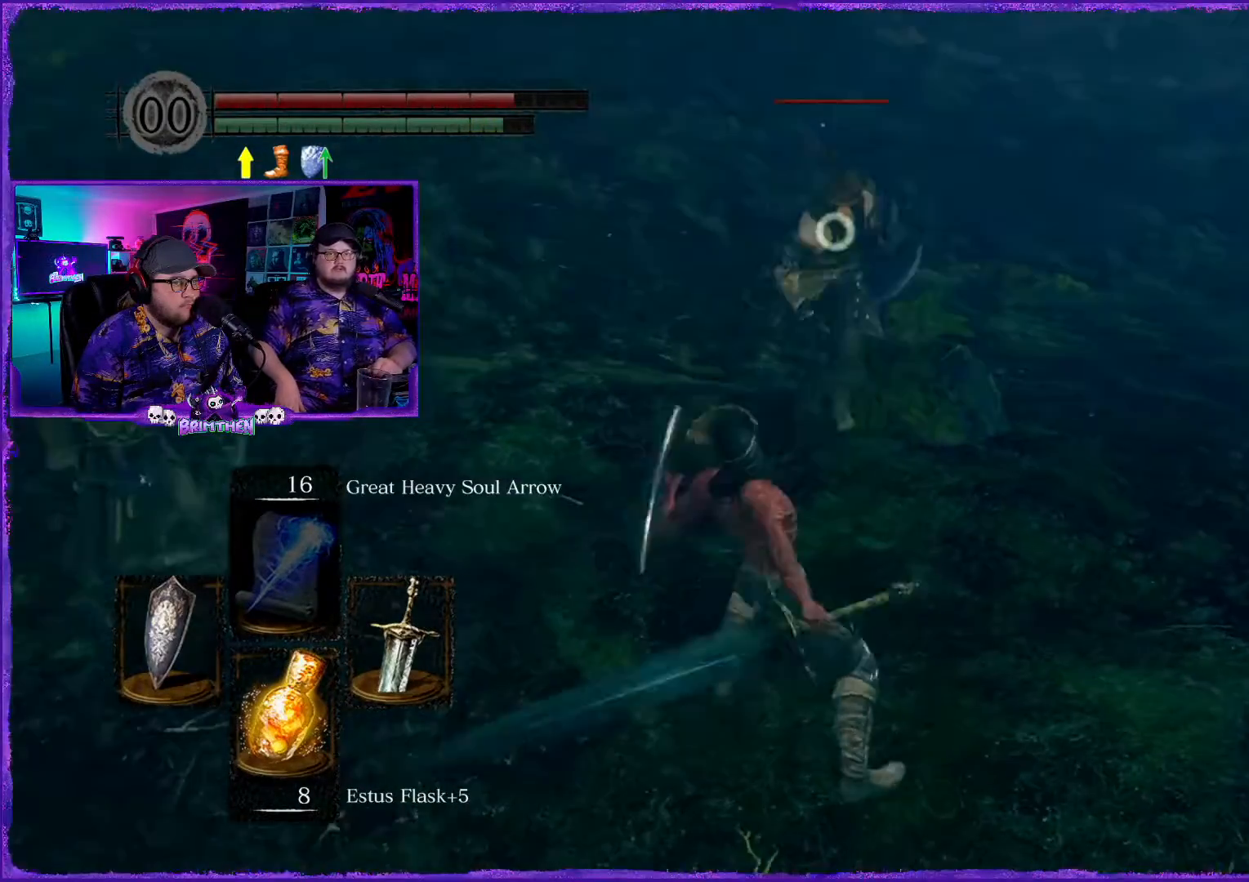
{"buttons": ["R1"], "left_stick": "up-left", "right_stick": "center", "events": [[117, "right_stick", "center"], [150, "left_stick", "left"], [217, "right_stick", "up-right"], [350, "right_stick", "center"], [384, "left_stick", "center"], [450, "R1", "down"], [500, "left_stick", "up-left"]]}
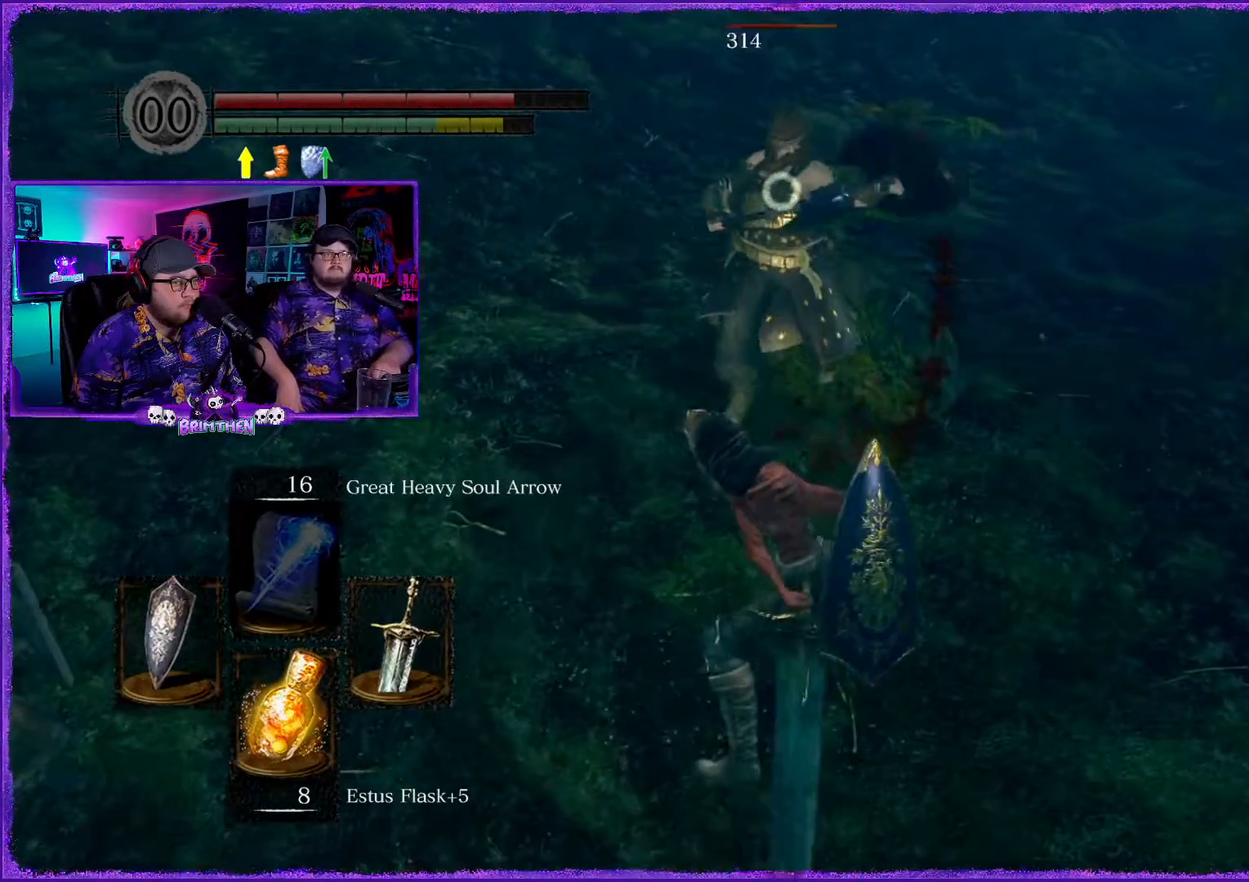
{"buttons": ["R1"], "left_stick": "up-left", "right_stick": "center", "events": [[101, "R1", "up"], [201, "R1", "down"], [317, "R1", "up"], [451, "R1", "down"]]}
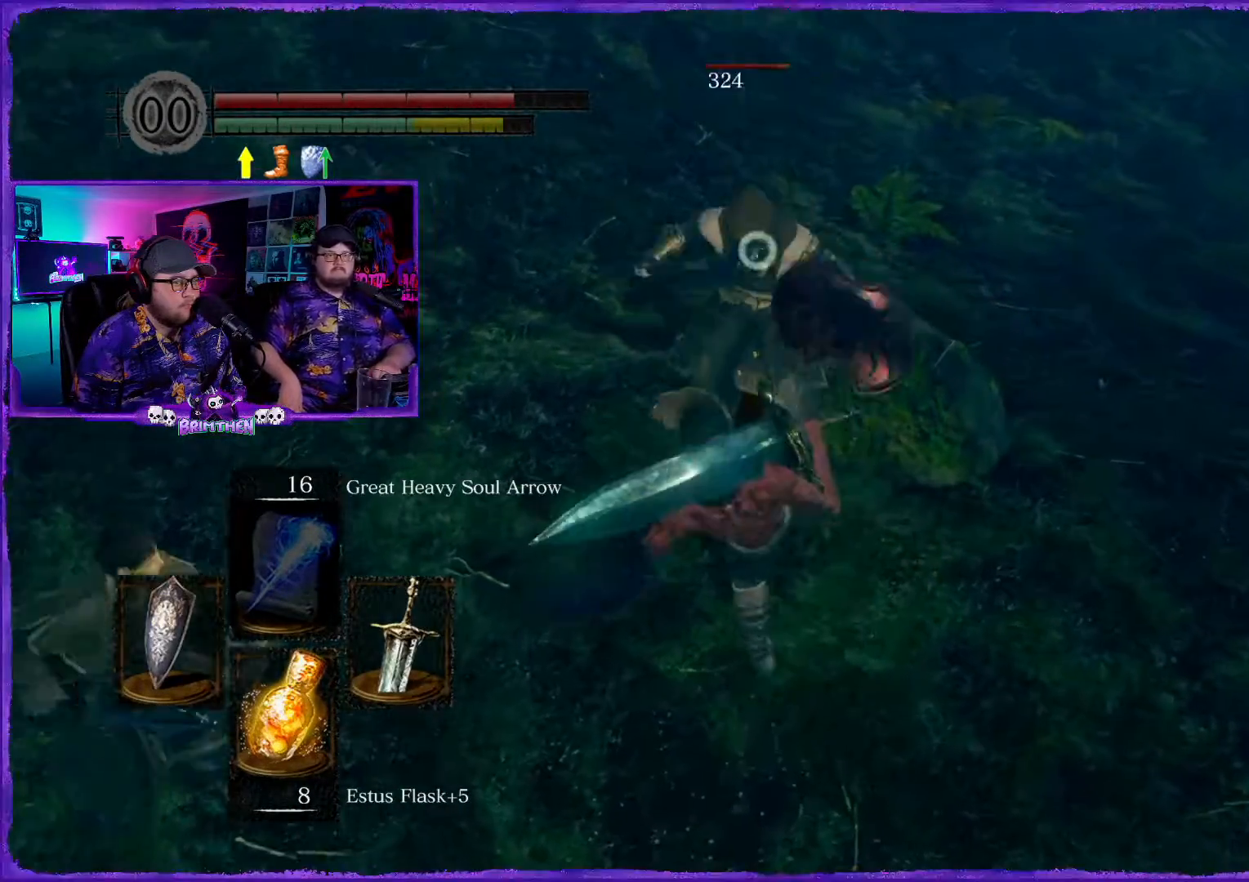
{"buttons": [], "left_stick": "down-left", "right_stick": "center", "events": [[17, "R1", "up"], [167, "R1", "down"], [267, "R1", "up"], [467, "left_stick", "down-left"]]}
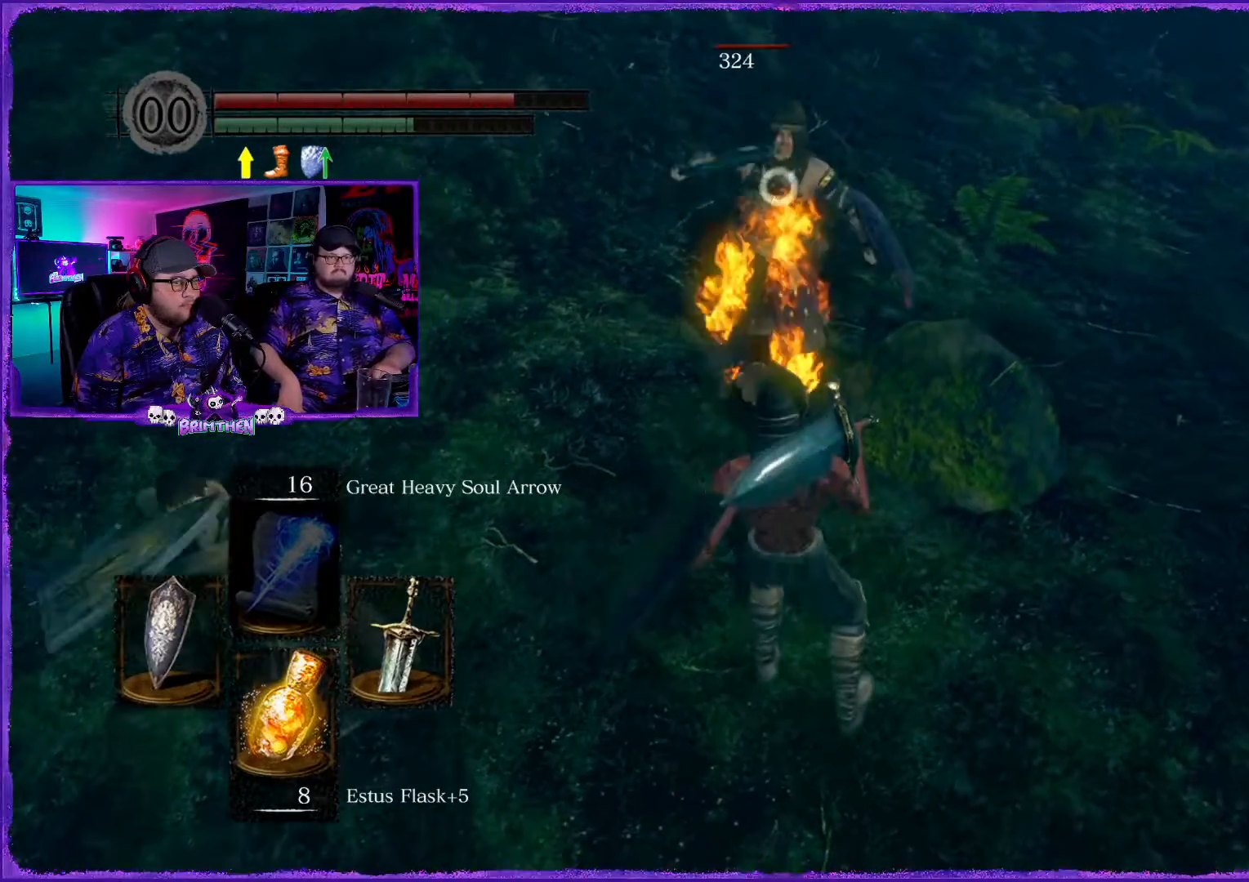
{"buttons": [], "left_stick": "down-left", "right_stick": "center", "events": [[67, "R1", "down"], [201, "R1", "up"], [334, "R1", "down"], [451, "R1", "up"]]}
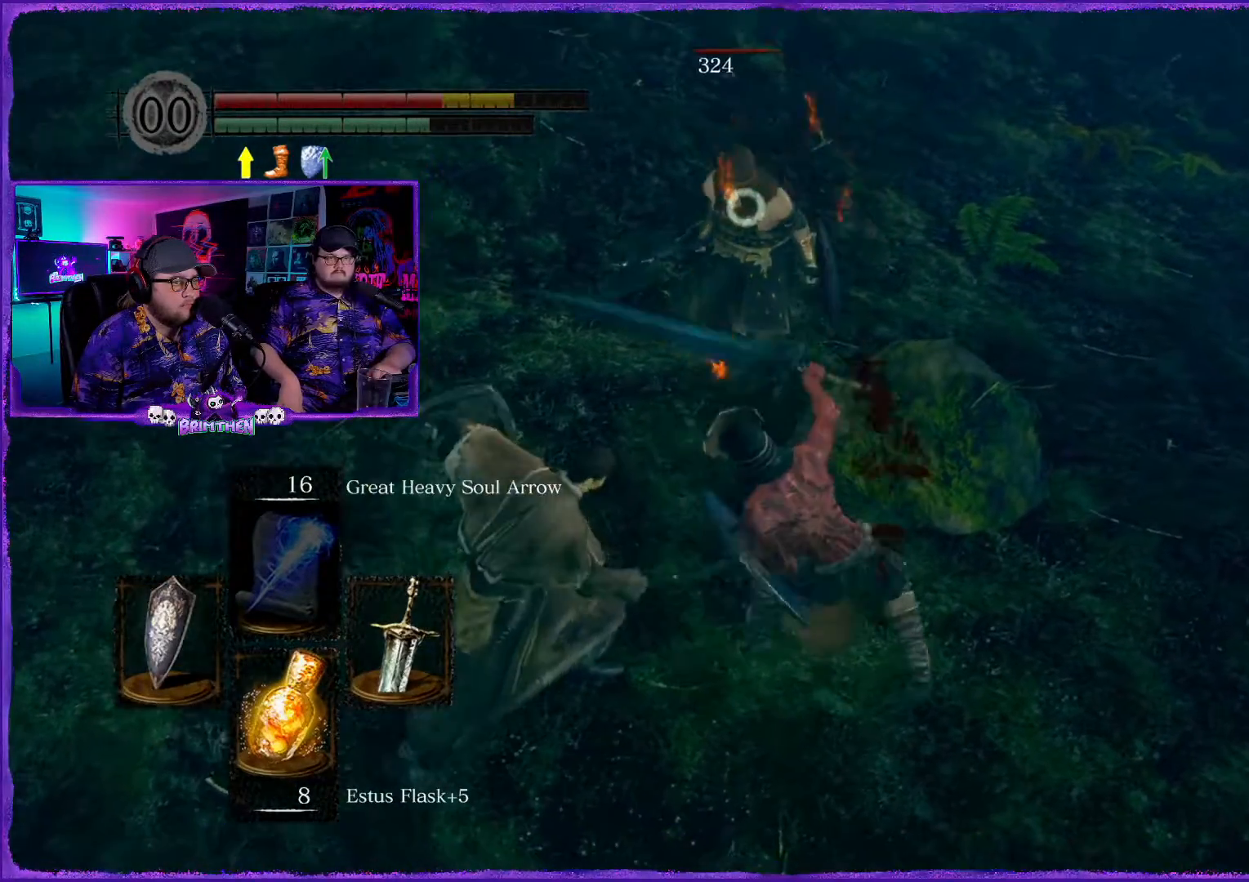
{"buttons": [], "left_stick": "down", "right_stick": "center", "events": [[133, "R1", "down"], [250, "R1", "up"], [434, "left_stick", "down"]]}